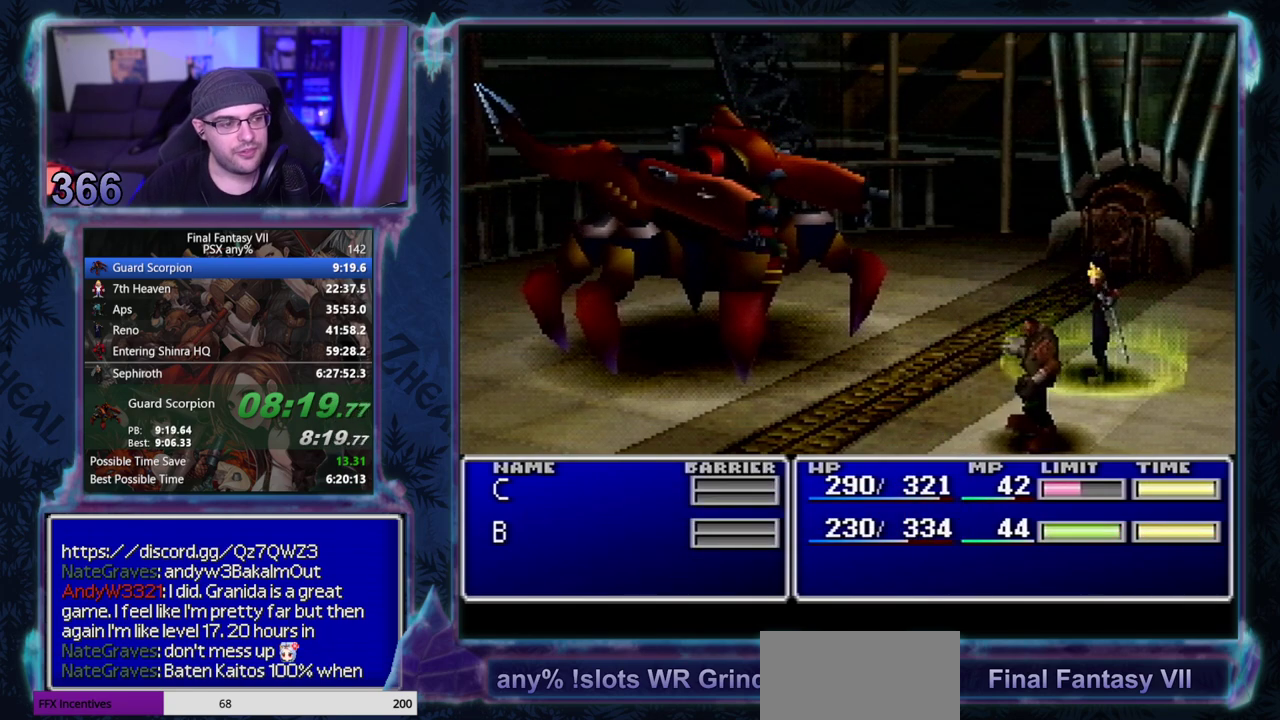
Gameplay with a controller (PlayStation layout); each line is a JSON object with the inputs held at the frame after it. "events" lists button and stick changes between this image and that frame as [ms after this image, input, new state], when the widget could be followed in between. Not read: HOME L3 R3 right_stick.
{"buttons": [], "left_stick": "center", "events": []}
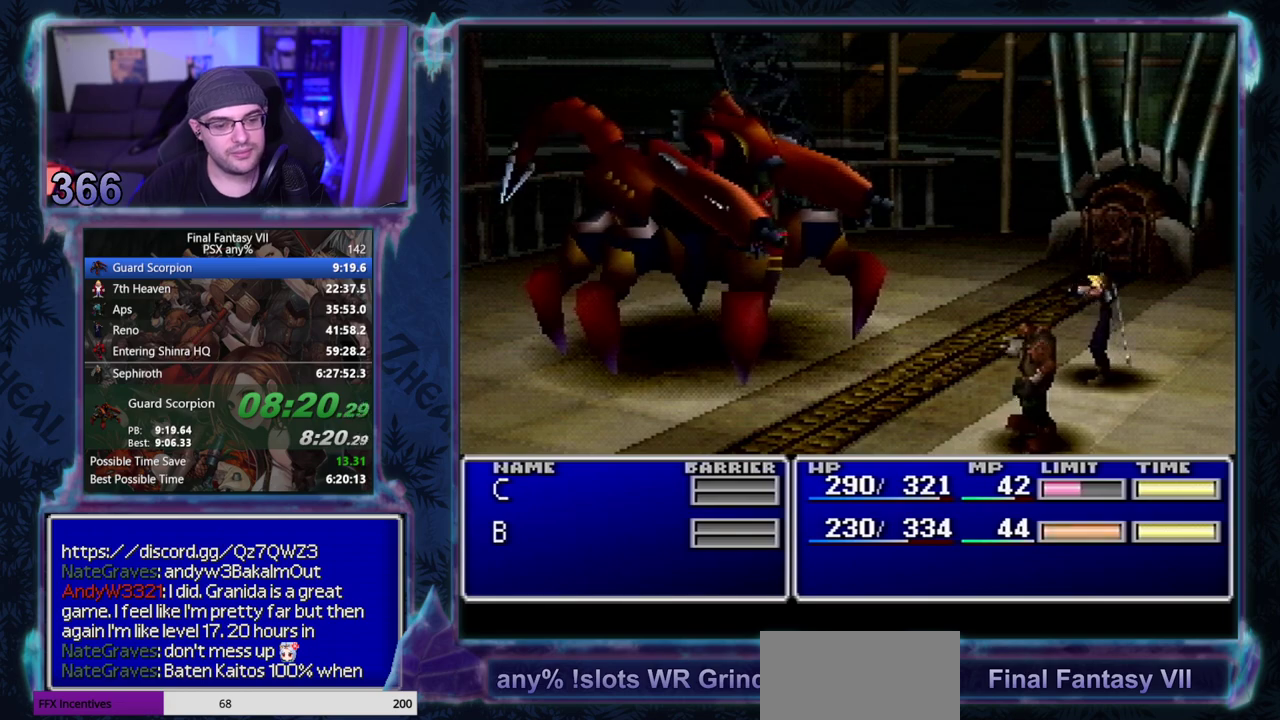
{"buttons": [], "left_stick": "center", "events": []}
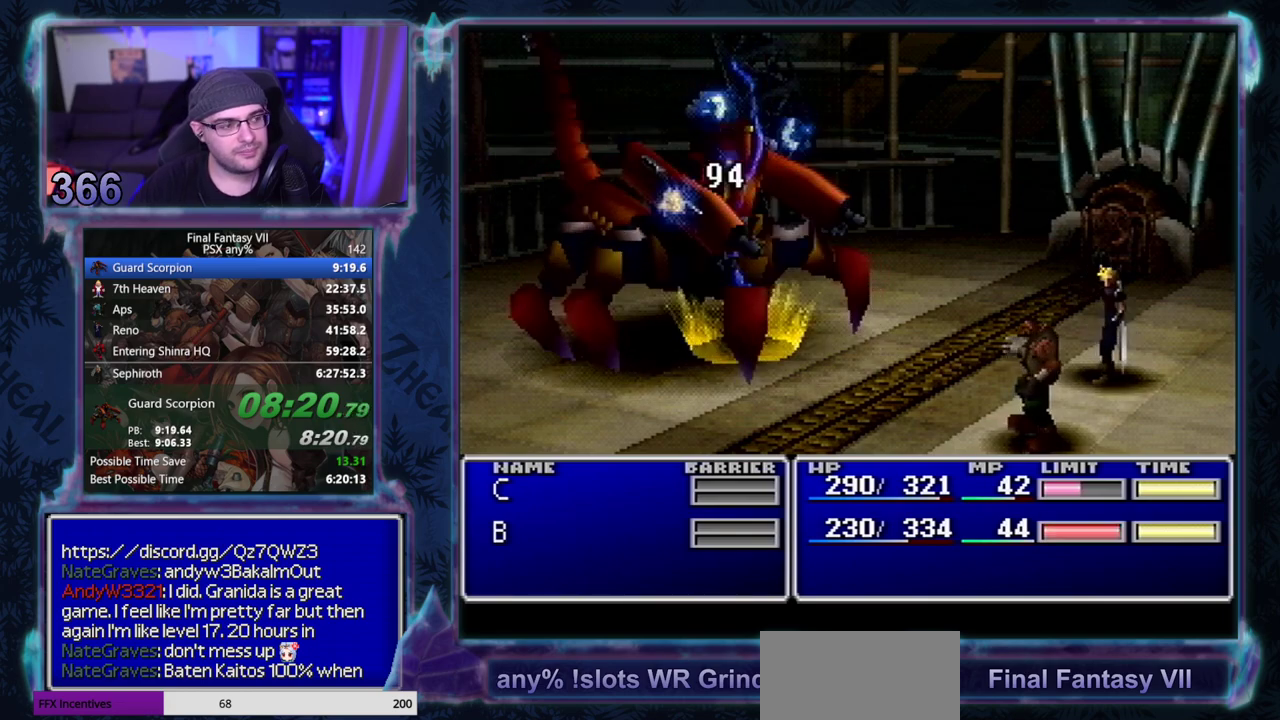
{"buttons": [], "left_stick": "center", "events": []}
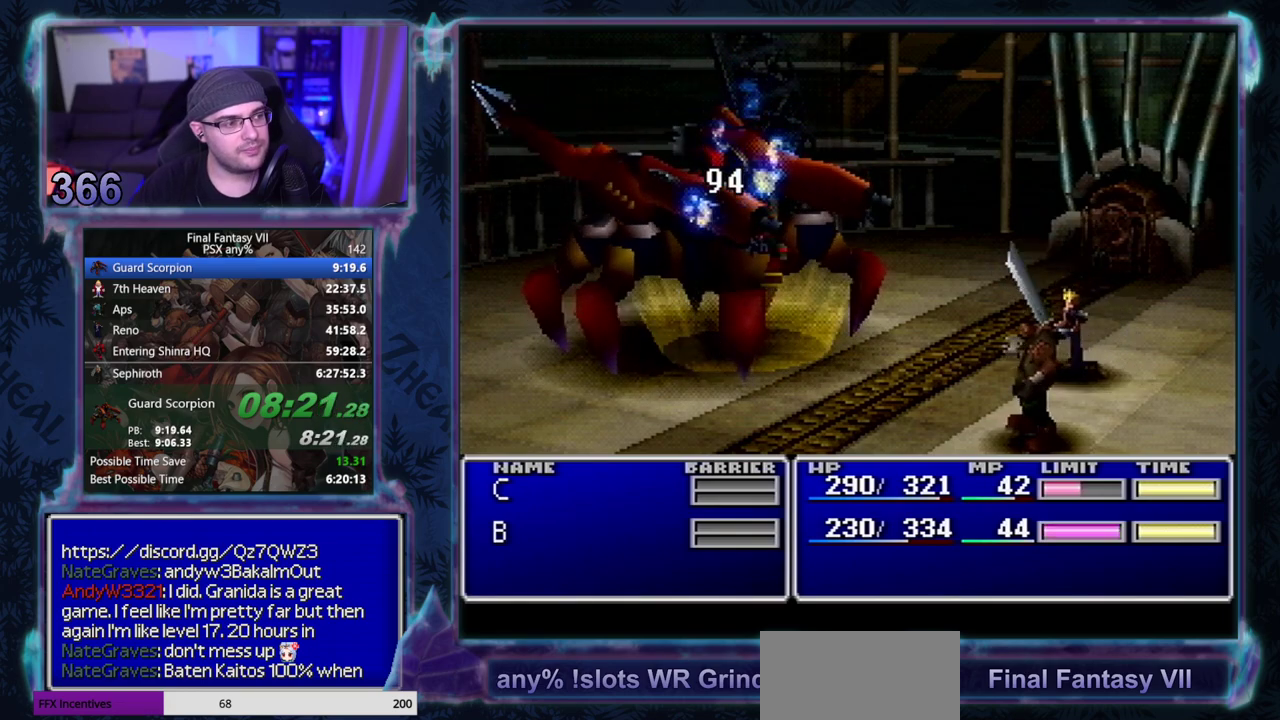
{"buttons": [], "left_stick": "center", "events": []}
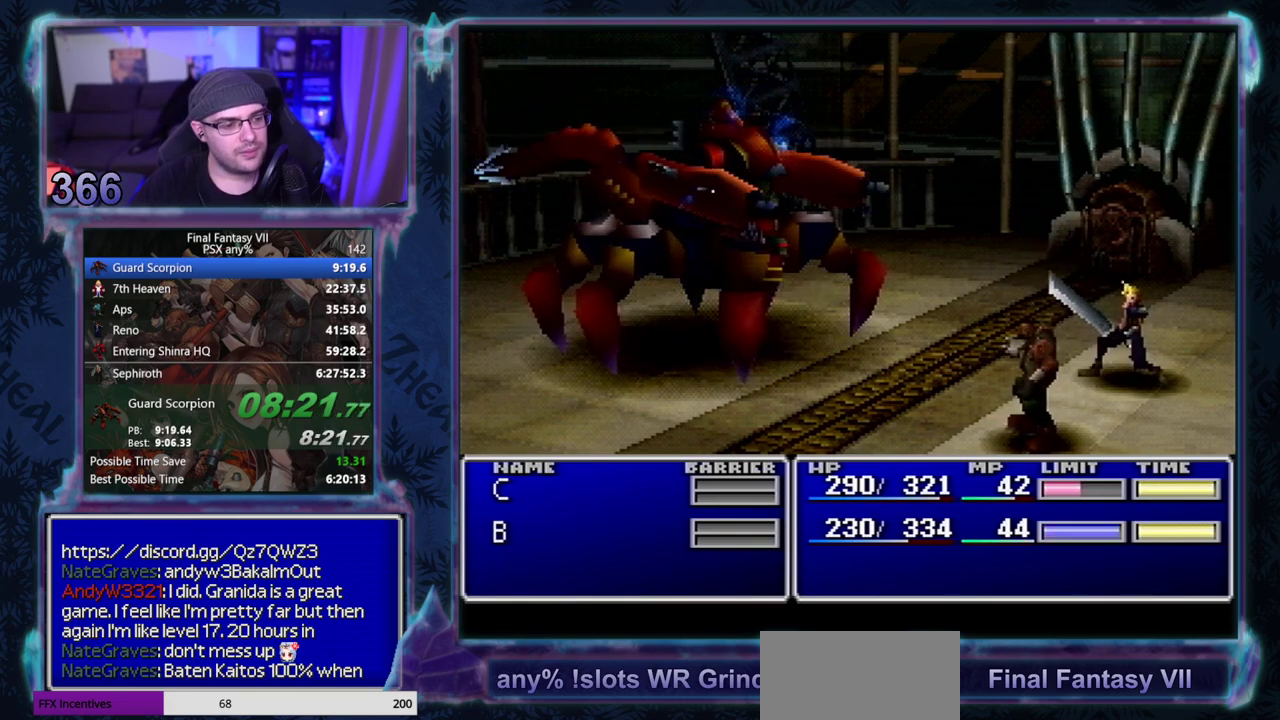
{"buttons": [], "left_stick": "center", "events": []}
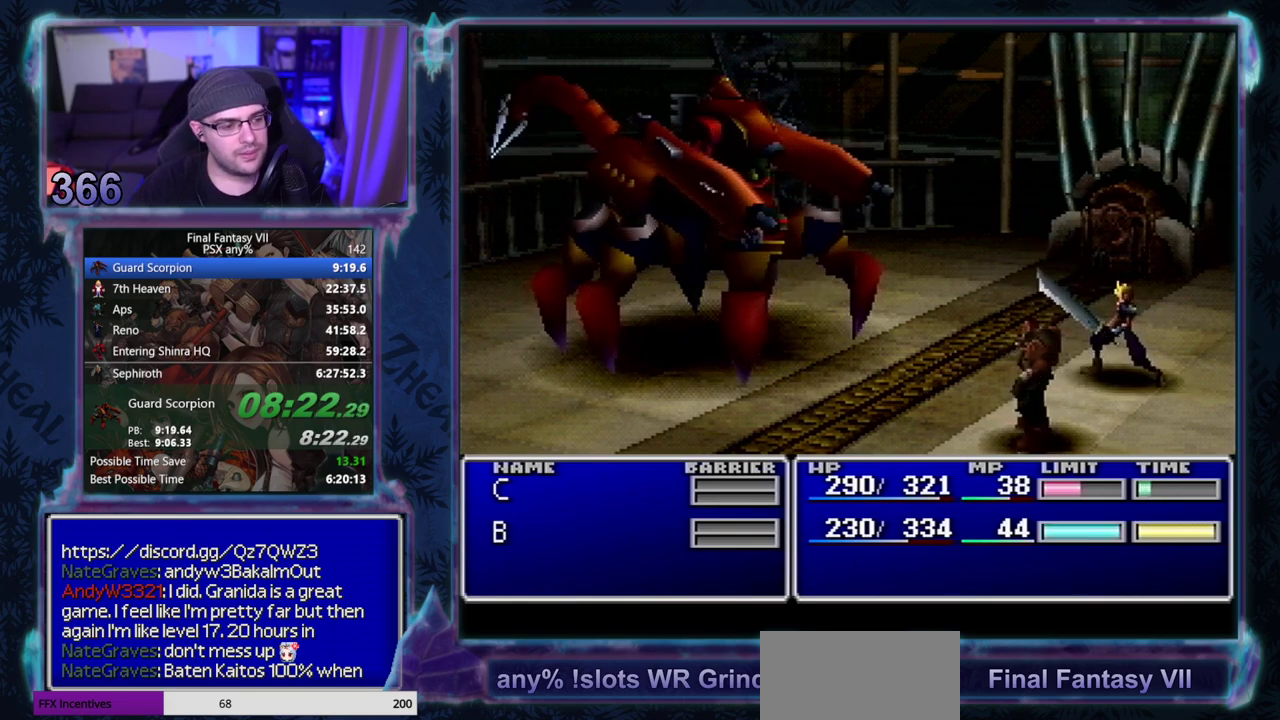
{"buttons": [], "left_stick": "center", "events": []}
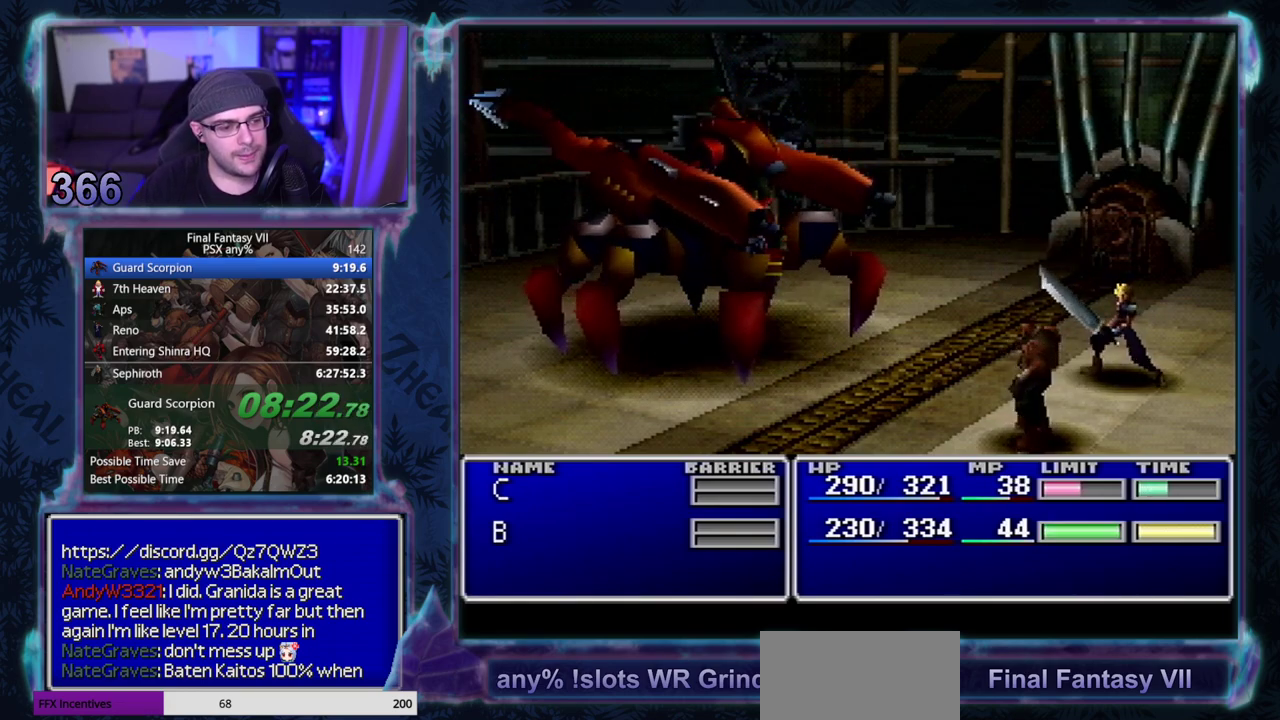
{"buttons": ["CIRCLE"], "left_stick": "center", "events": [[100, "CIRCLE", "down"]]}
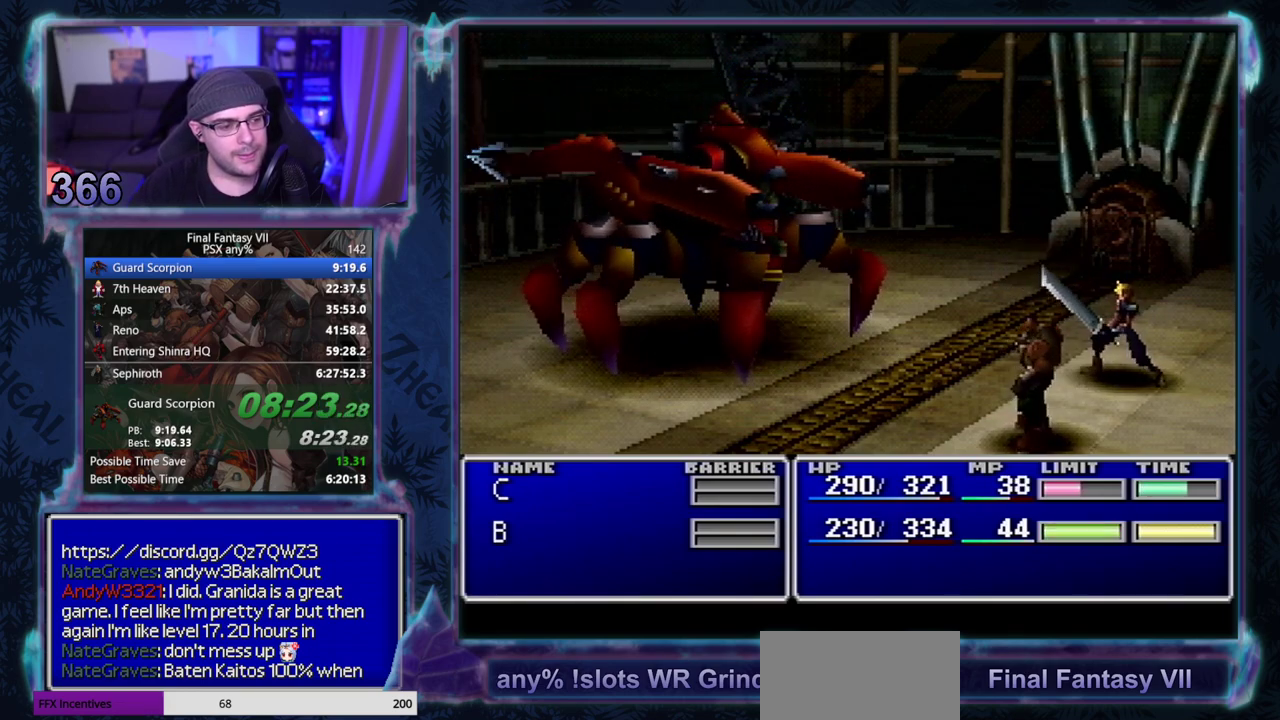
{"buttons": ["CIRCLE"], "left_stick": "center", "events": []}
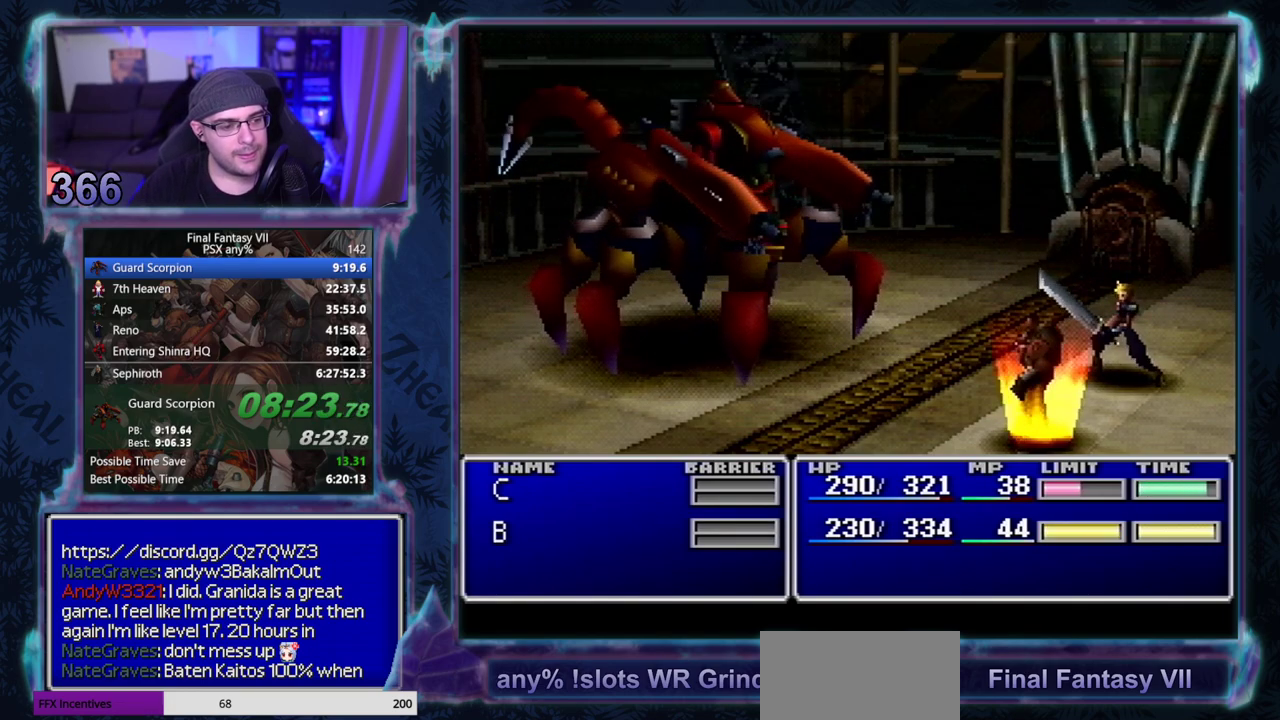
{"buttons": [], "left_stick": "center", "events": [[117, "CIRCLE", "up"]]}
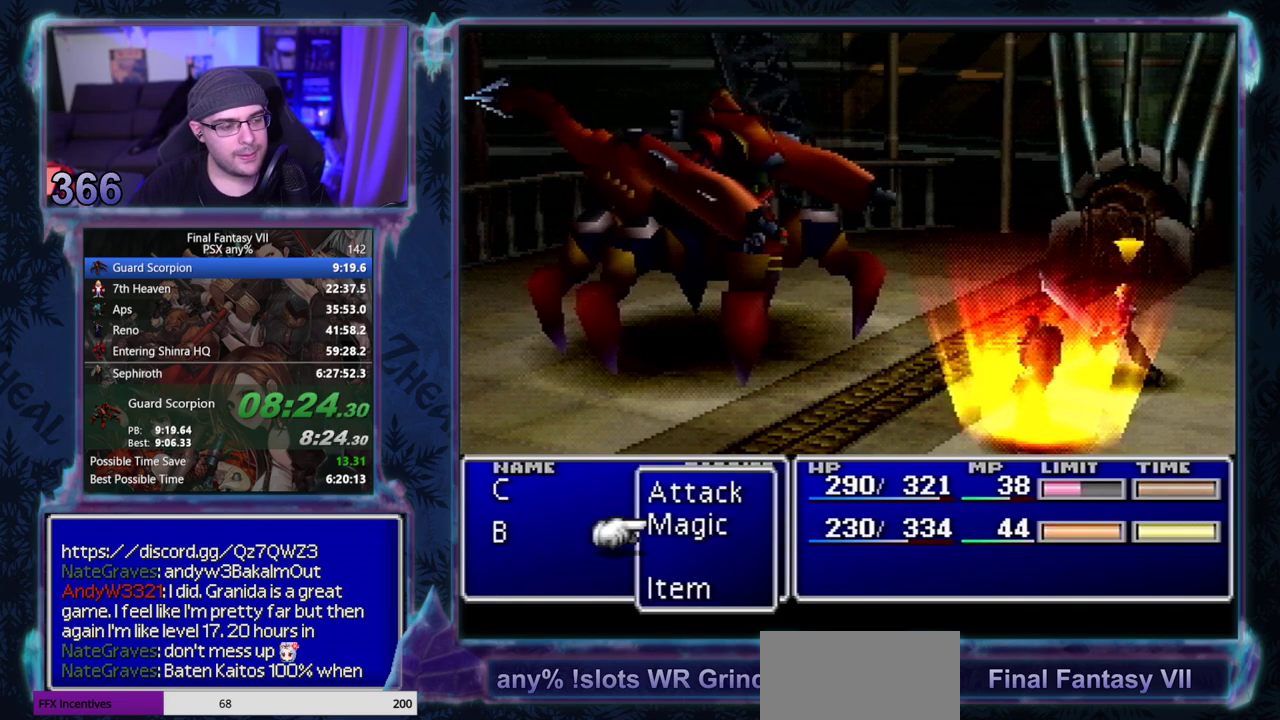
{"buttons": [], "left_stick": "center", "events": []}
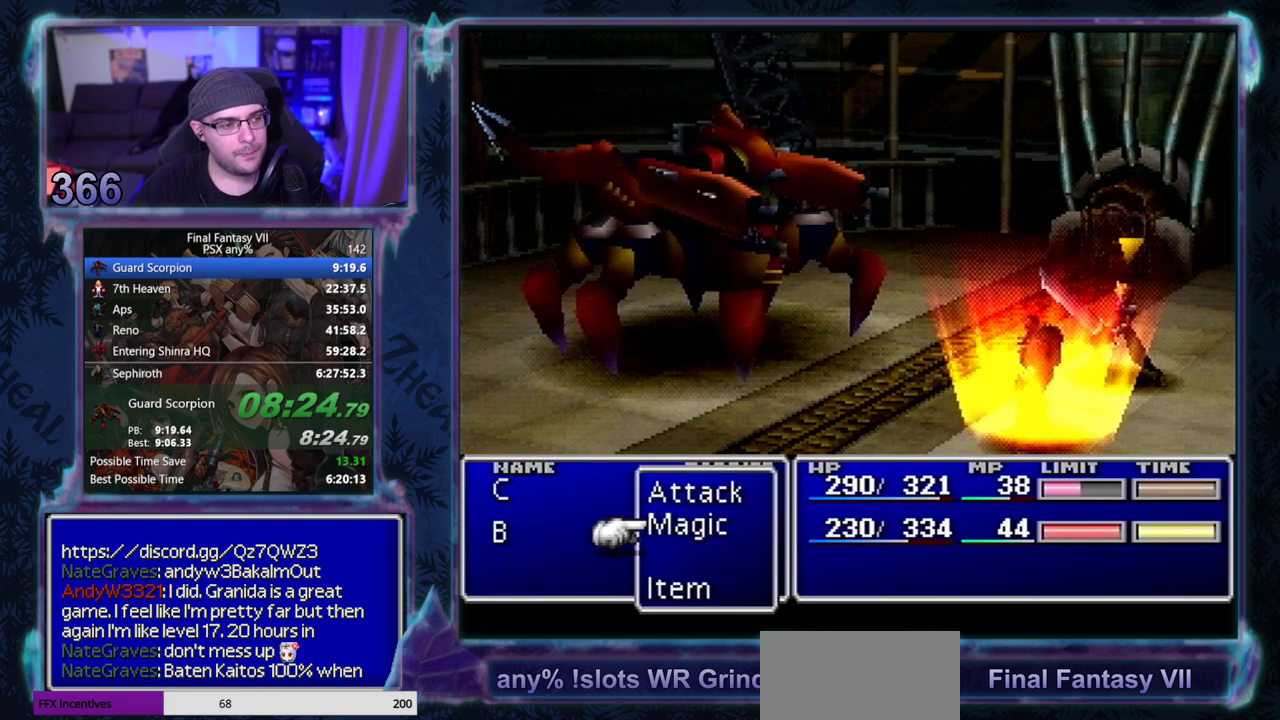
{"buttons": ["SQUARE"], "left_stick": "center", "events": [[317, "SQUARE", "down"], [400, "SQUARE", "up"], [483, "SQUARE", "down"]]}
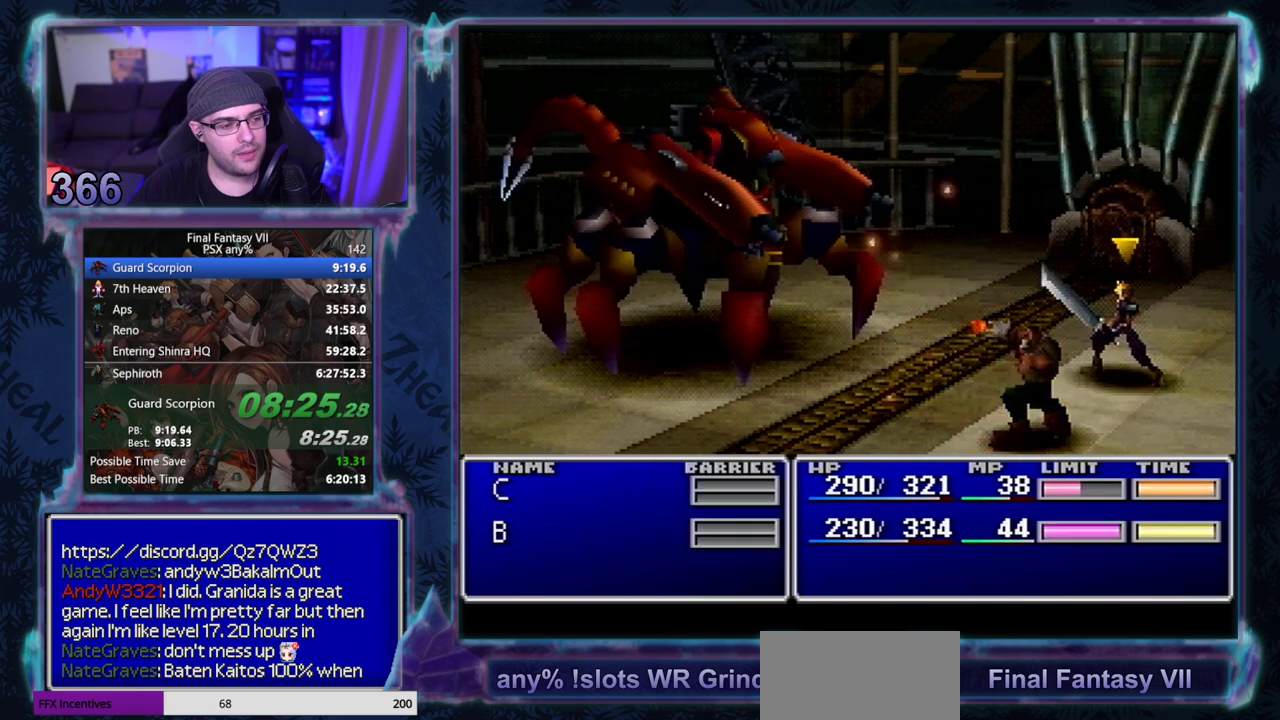
{"buttons": [], "left_stick": "center", "events": [[50, "SQUARE", "up"], [133, "SQUARE", "down"], [217, "SQUARE", "up"], [300, "SQUARE", "down"], [383, "SQUARE", "up"]]}
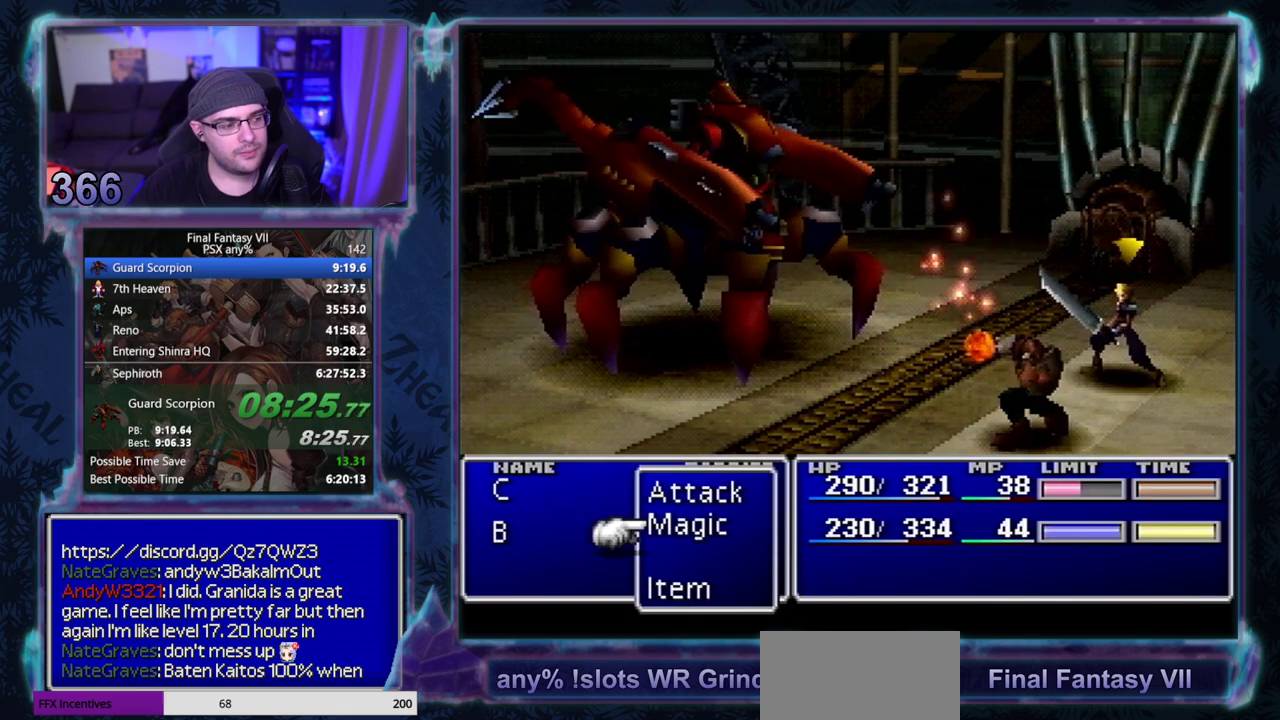
{"buttons": [], "left_stick": "center", "events": []}
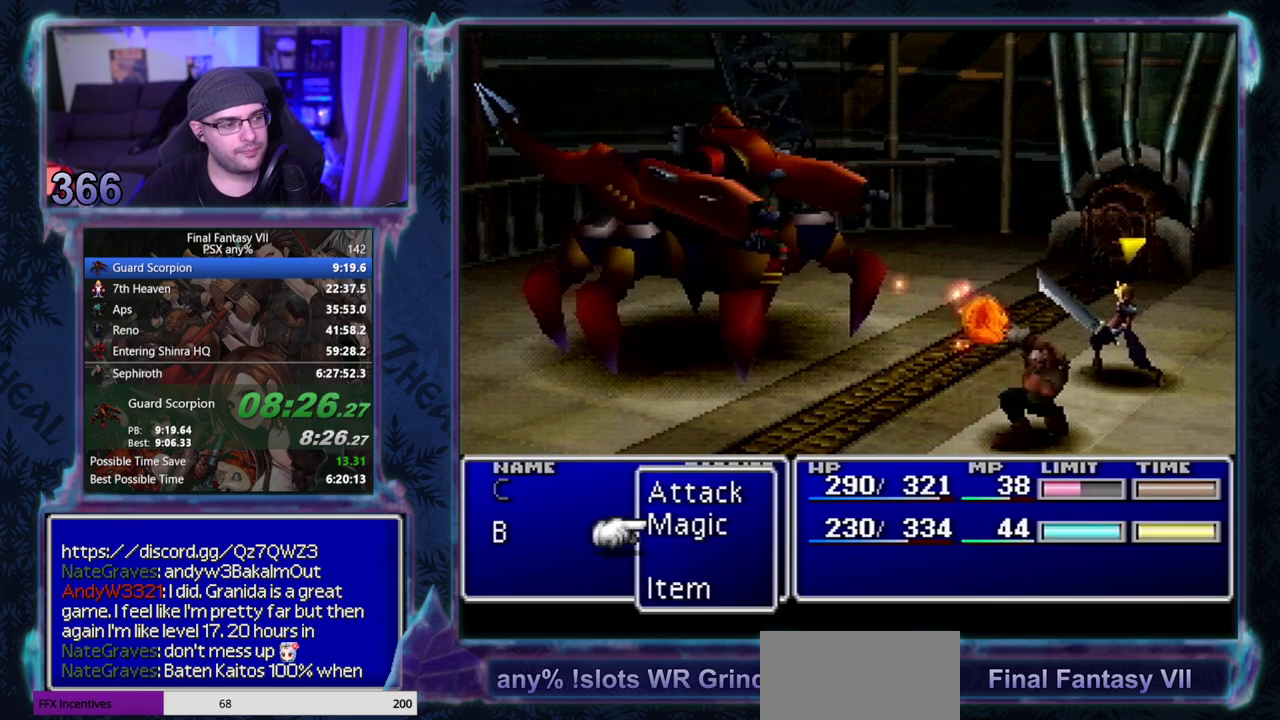
{"buttons": [], "left_stick": "center", "events": []}
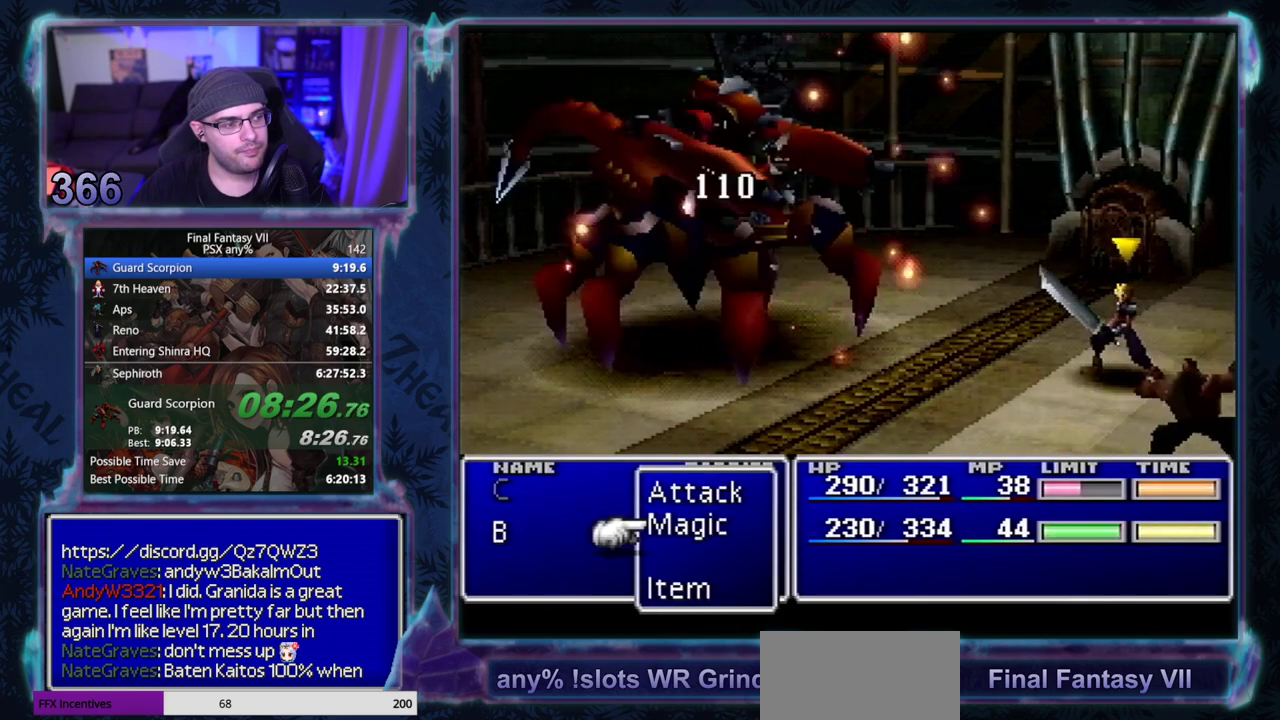
{"buttons": [], "left_stick": "center", "events": []}
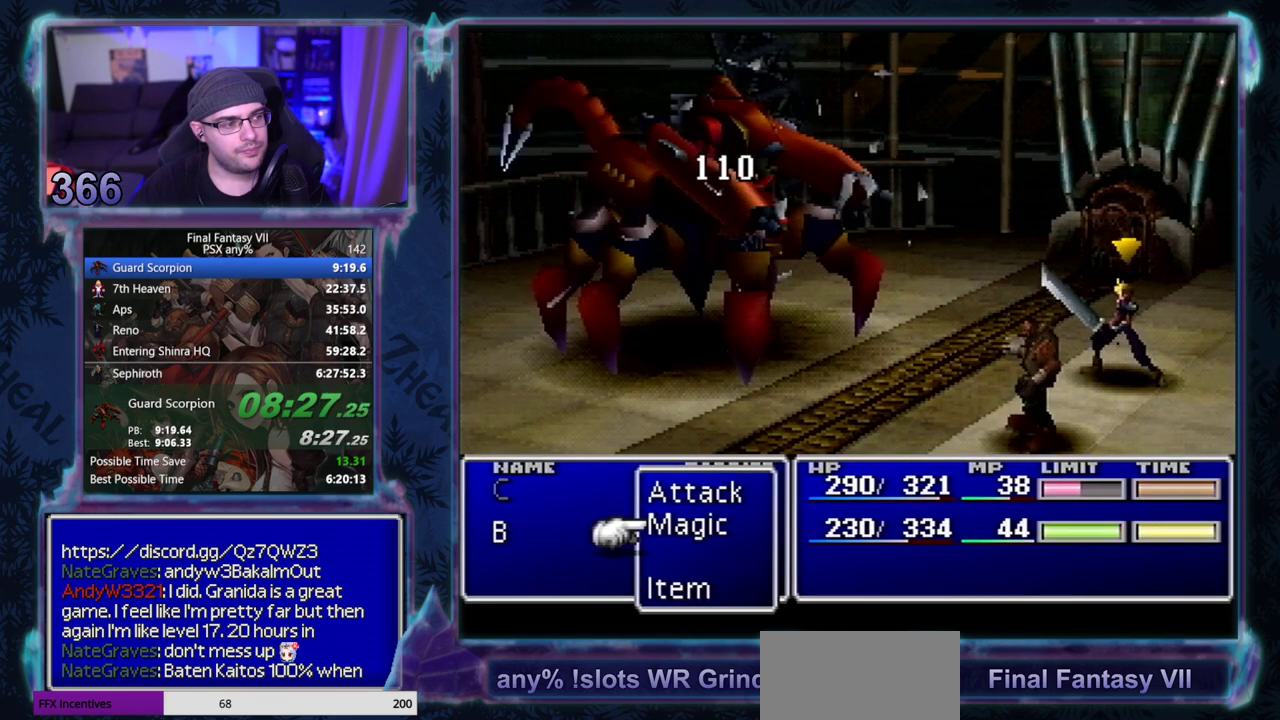
{"buttons": [], "left_stick": "center", "events": [[17, "CIRCLE", "down"], [117, "CIRCLE", "up"]]}
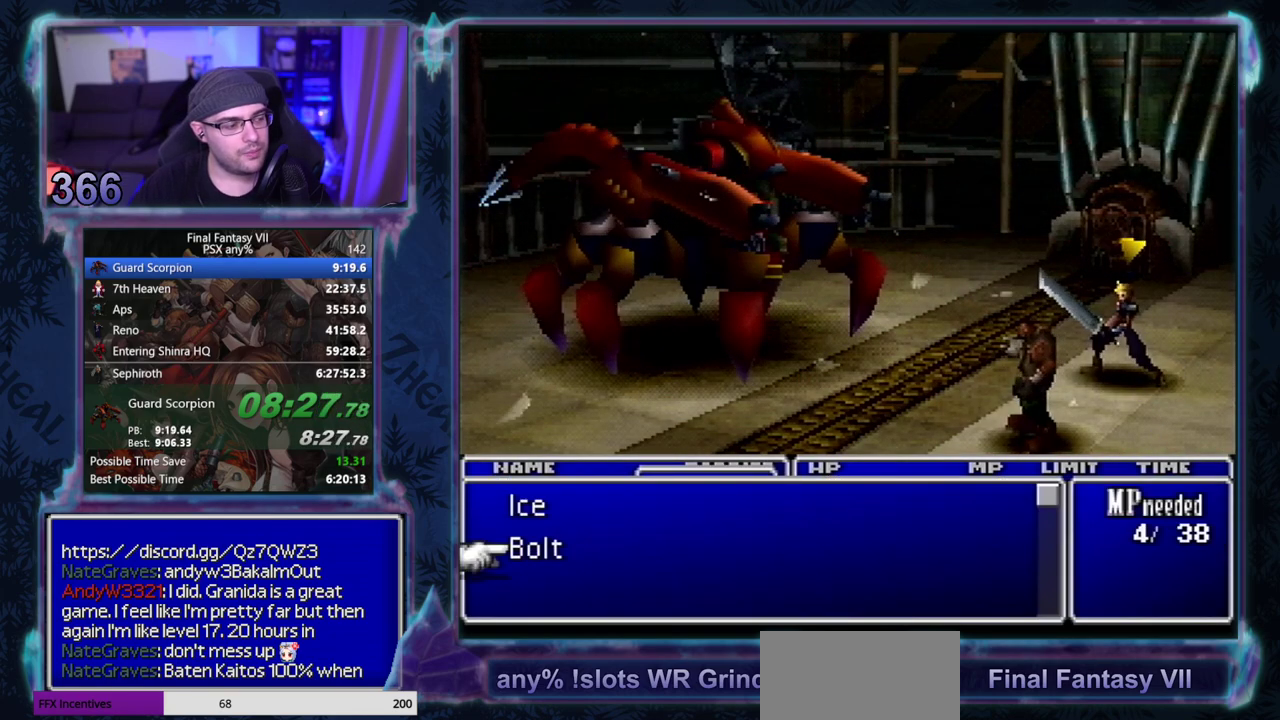
{"buttons": [], "left_stick": "center", "events": [[100, "CROSS", "down"], [183, "CROSS", "up"], [250, "CROSS", "down"], [350, "CROSS", "up"]]}
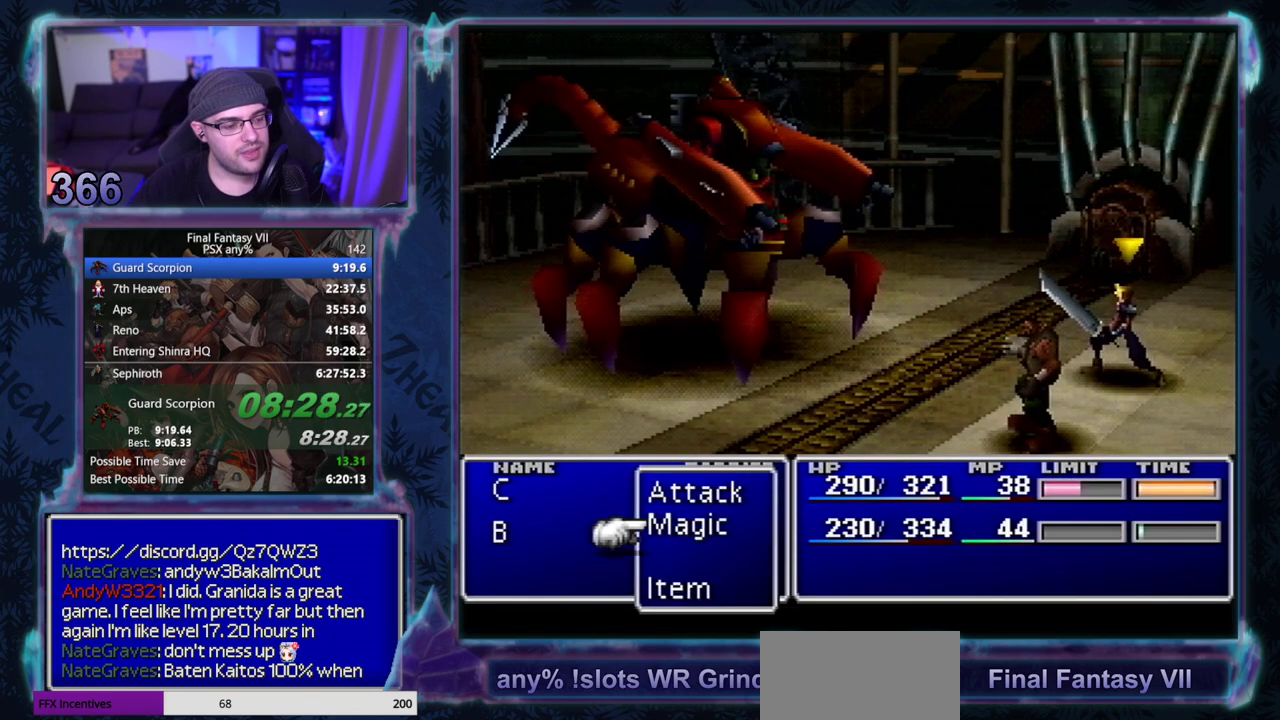
{"buttons": [], "left_stick": "center", "events": [[367, "CIRCLE", "down"], [417, "CIRCLE", "up"]]}
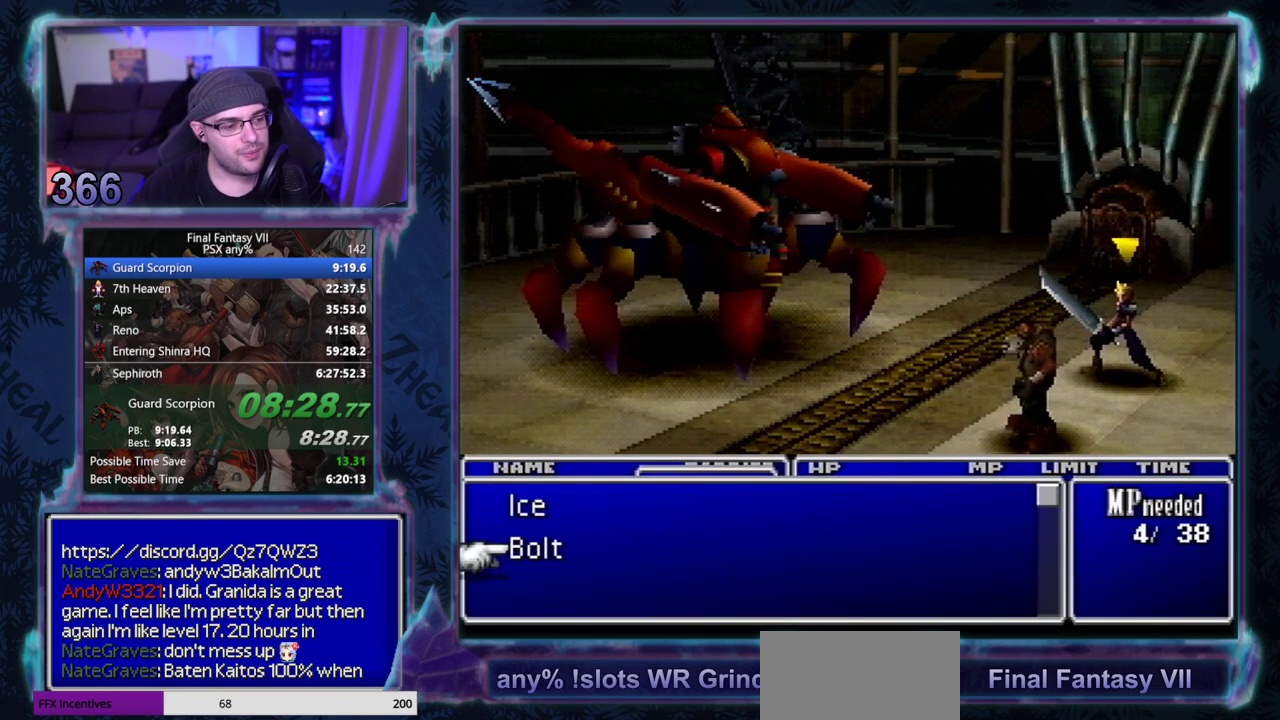
{"buttons": [], "left_stick": "center", "events": [[17, "CIRCLE", "down"], [83, "CIRCLE", "up"], [133, "CIRCLE", "down"], [217, "CIRCLE", "up"]]}
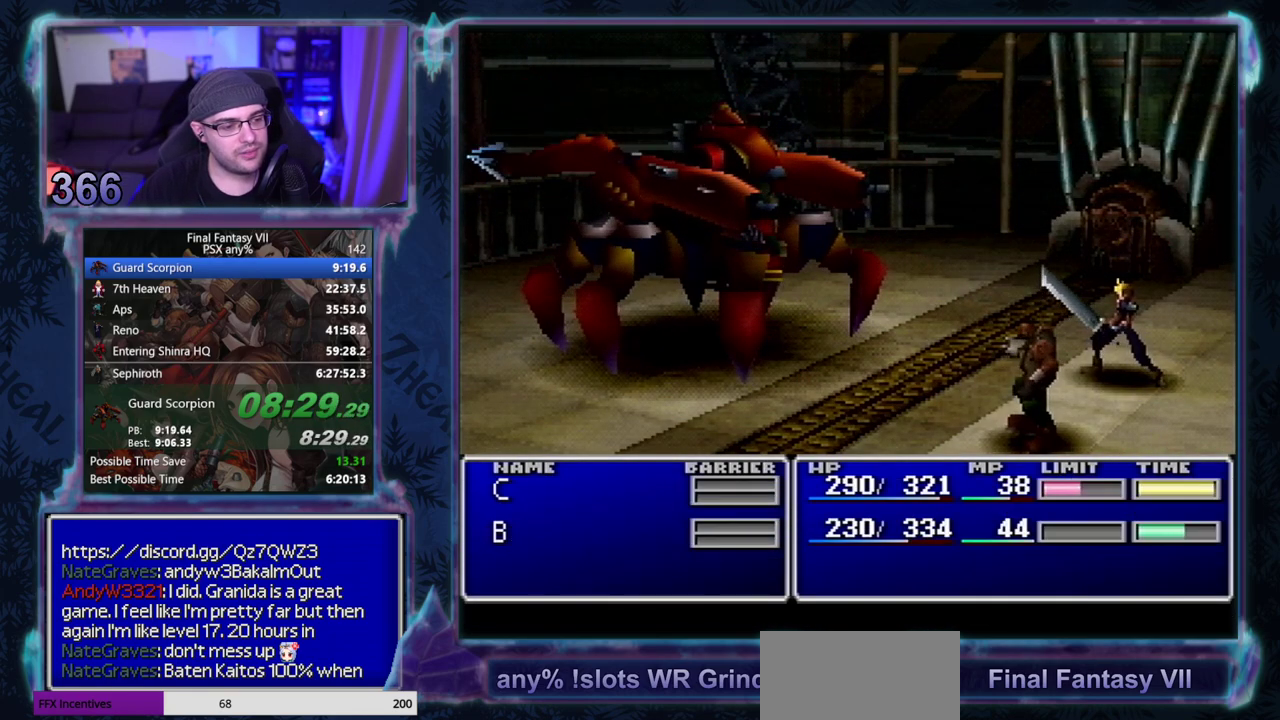
{"buttons": ["CIRCLE"], "left_stick": "center", "events": [[150, "CIRCLE", "down"]]}
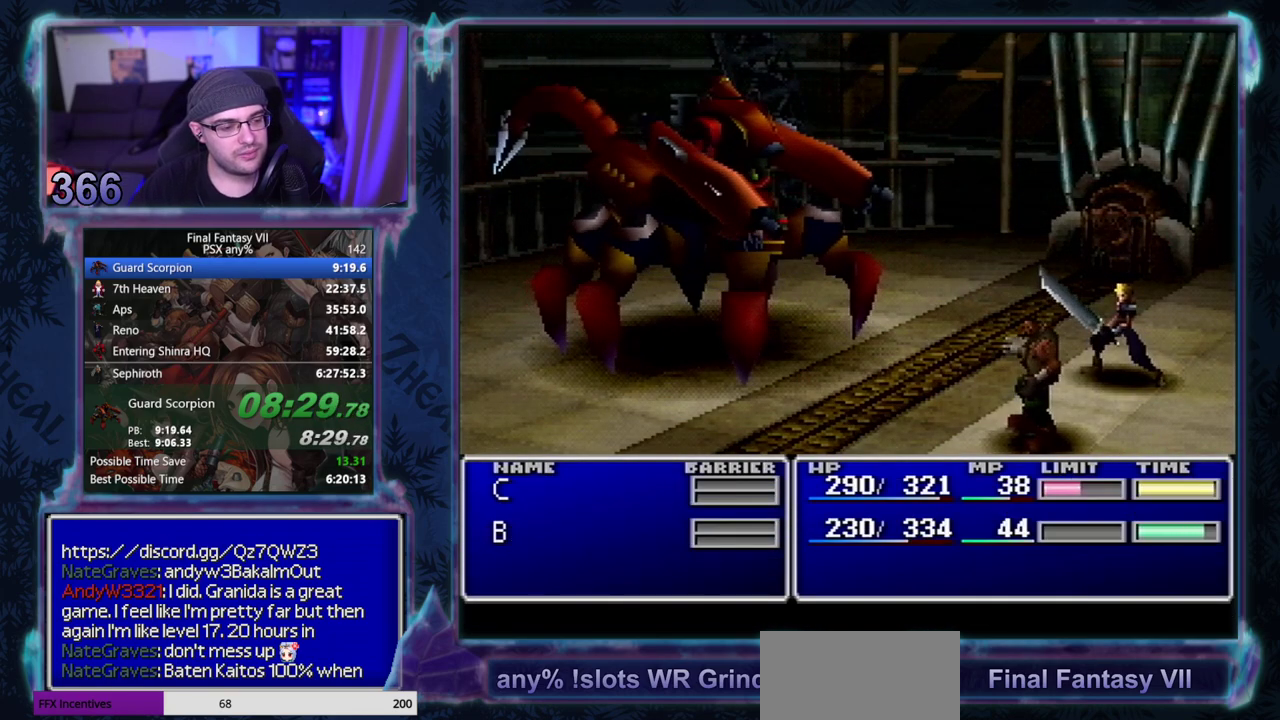
{"buttons": ["CIRCLE"], "left_stick": "center", "events": []}
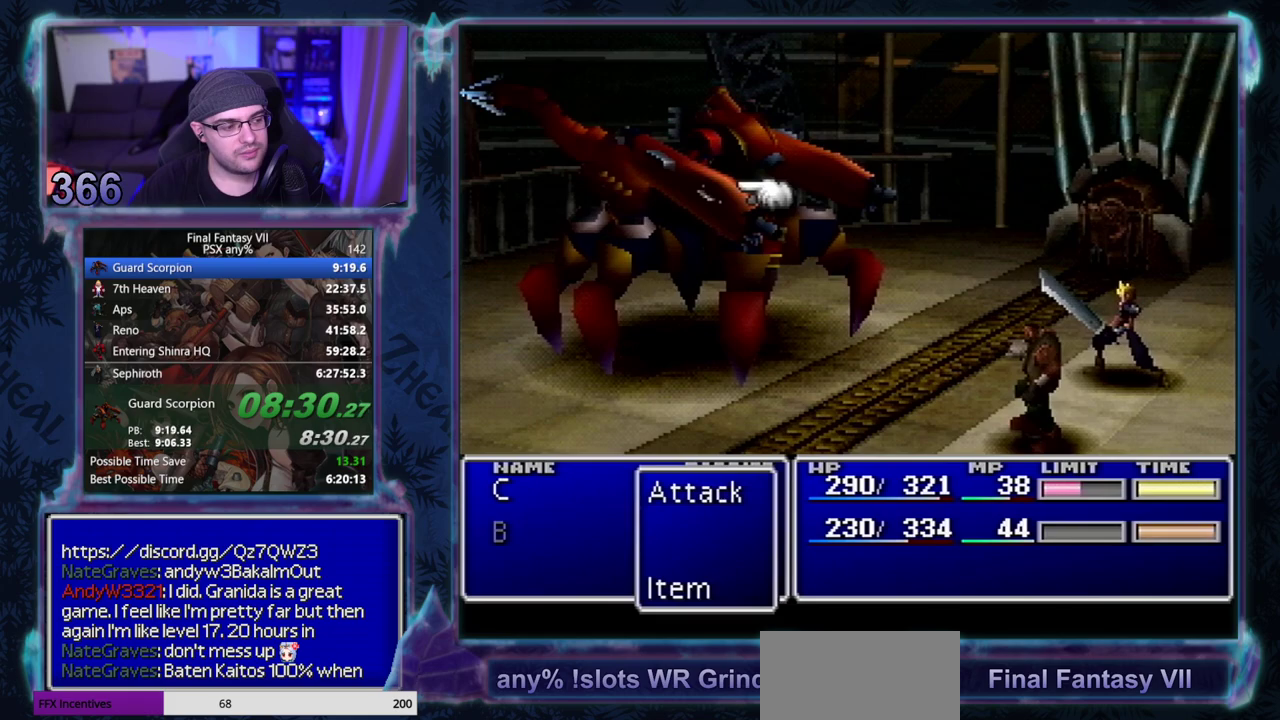
{"buttons": [], "left_stick": "center", "events": [[133, "CIRCLE", "up"]]}